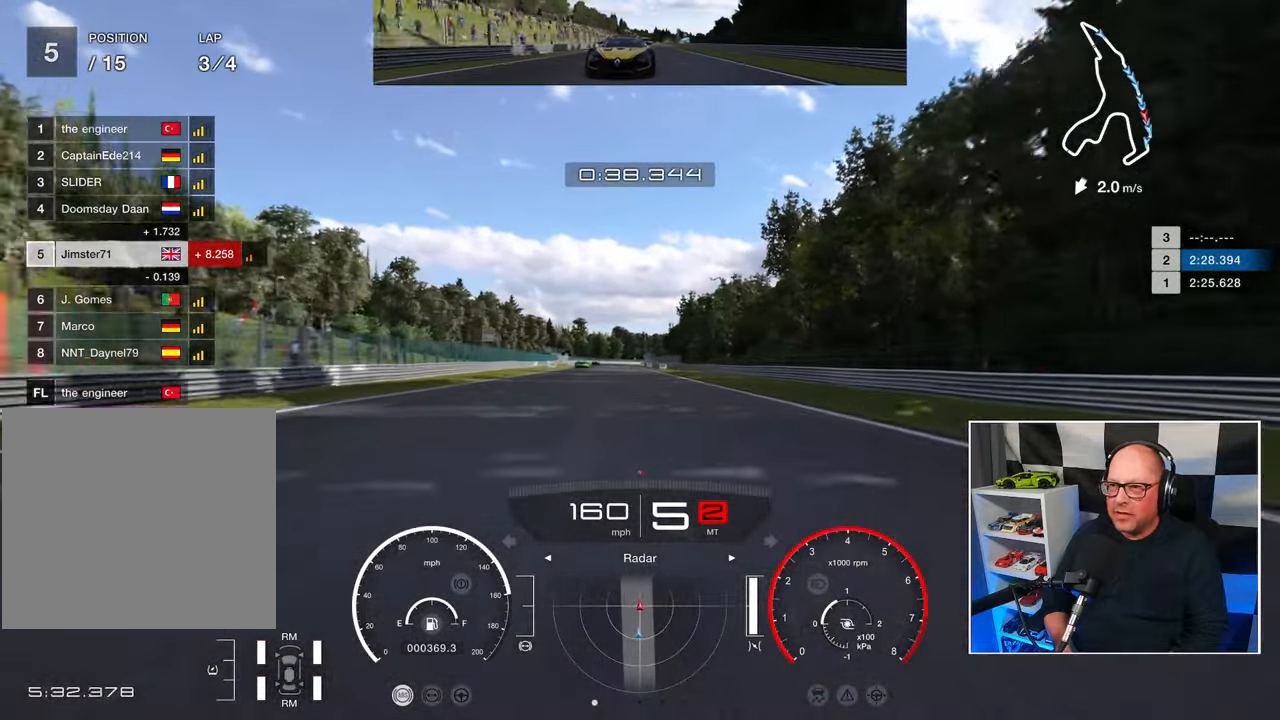
Gameplay with a controller (PlayStation layout); each line is a JSON object with the inputs held at the frame after it. "events" lists button and stick changes between this image and that frame as [ms after this image, input, new state], when the widget could be followed in between. Not read: R3 right_stick.
{"buttons": ["R2"], "left_stick": "center", "events": []}
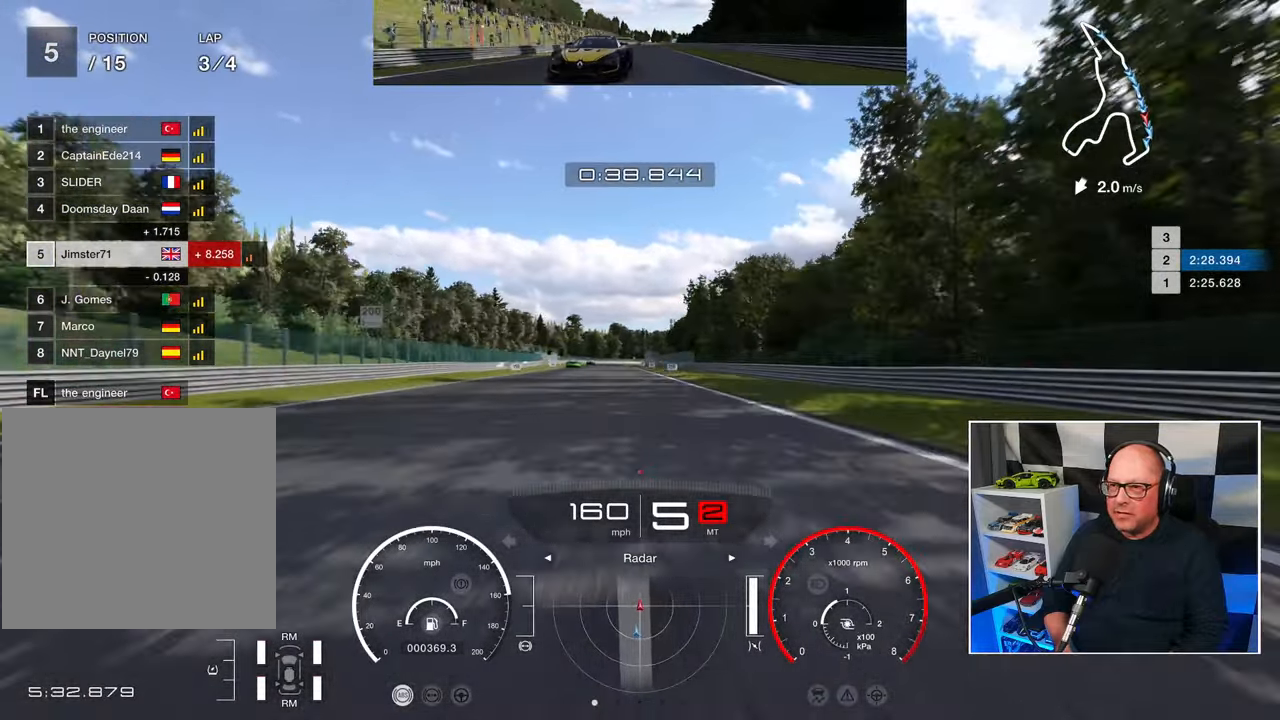
{"buttons": ["R2"], "left_stick": "center", "events": []}
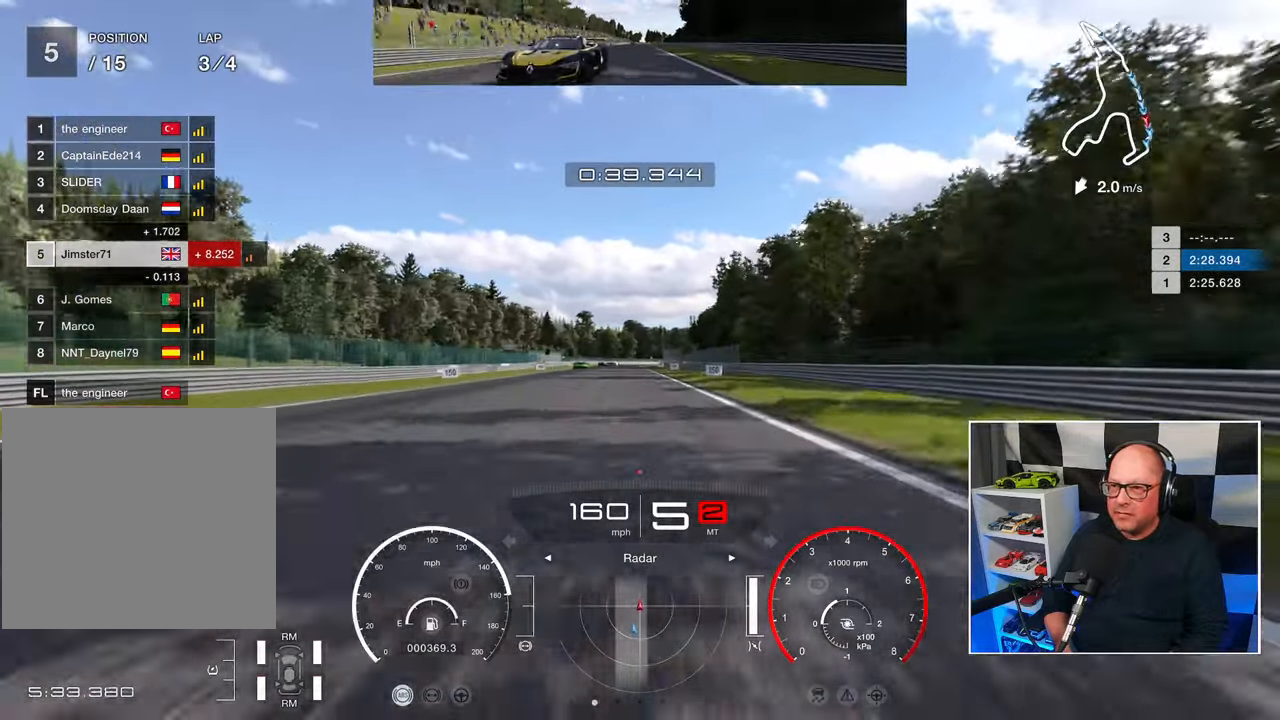
{"buttons": ["R2"], "left_stick": "center", "events": []}
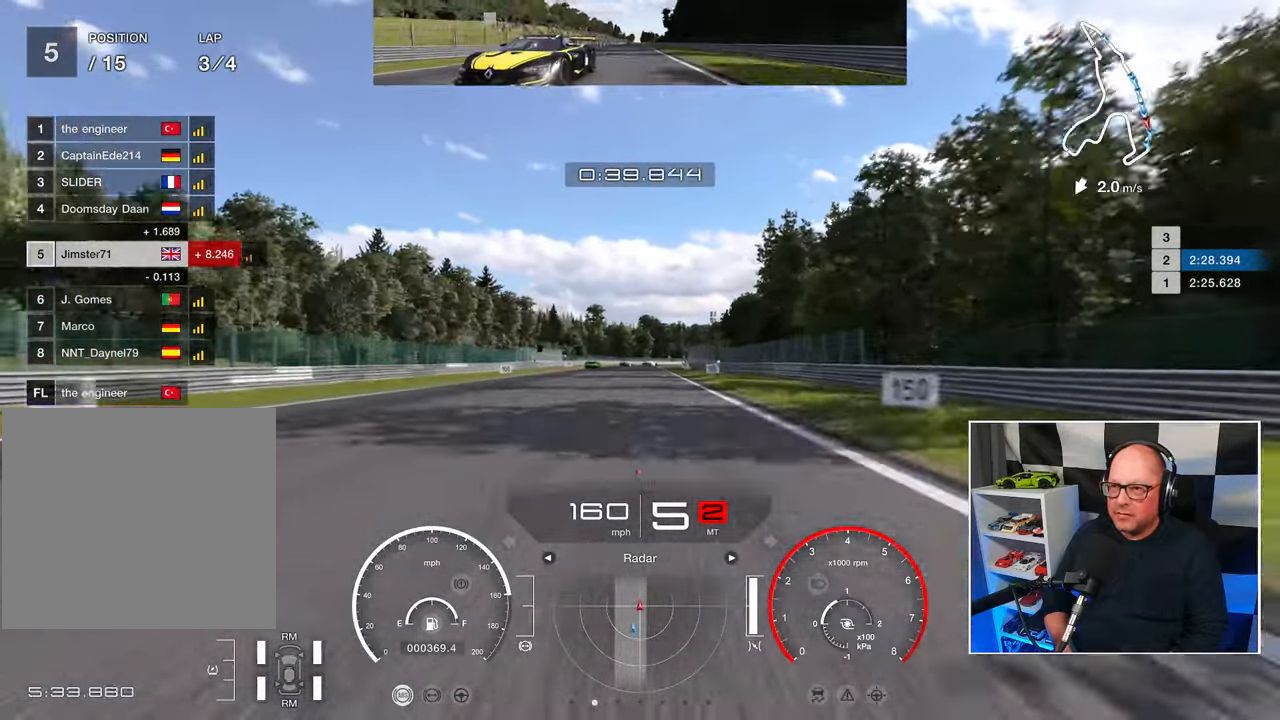
{"buttons": ["R2"], "left_stick": "center", "events": []}
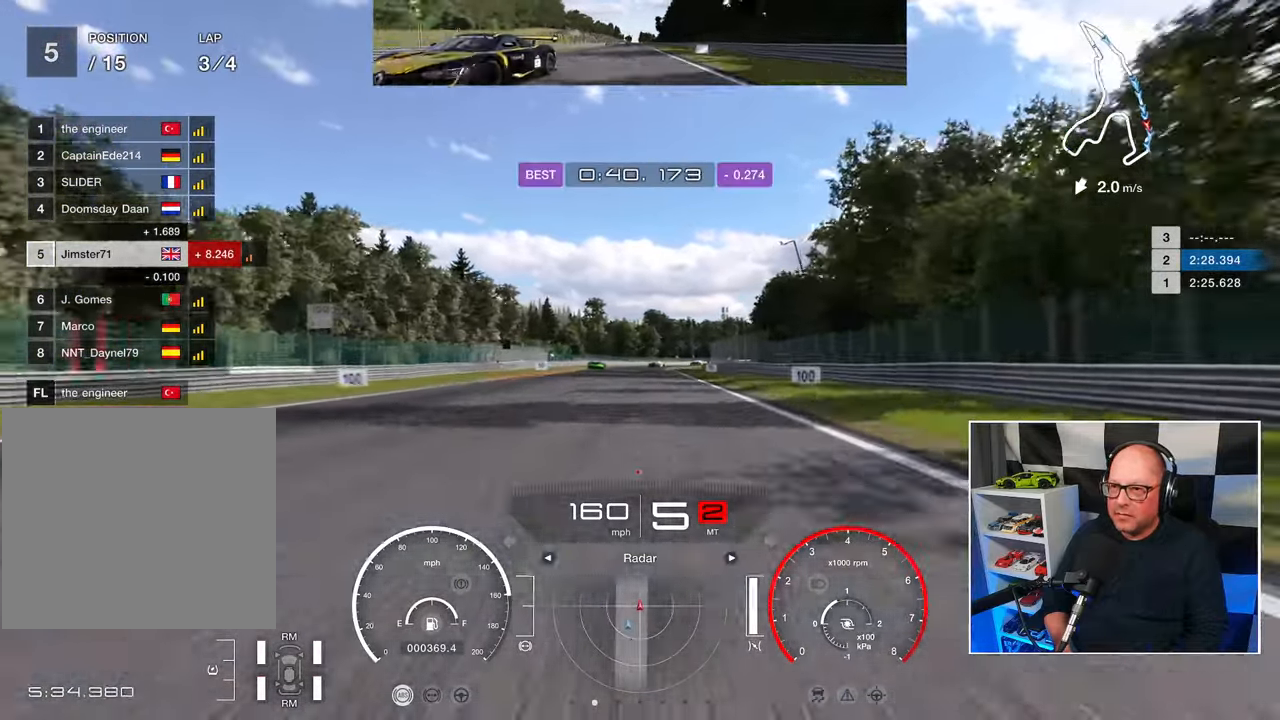
{"buttons": ["SQUARE", "L2", "R2"], "left_stick": "center", "events": [[483, "L2", "down"], [483, "SQUARE", "down"]]}
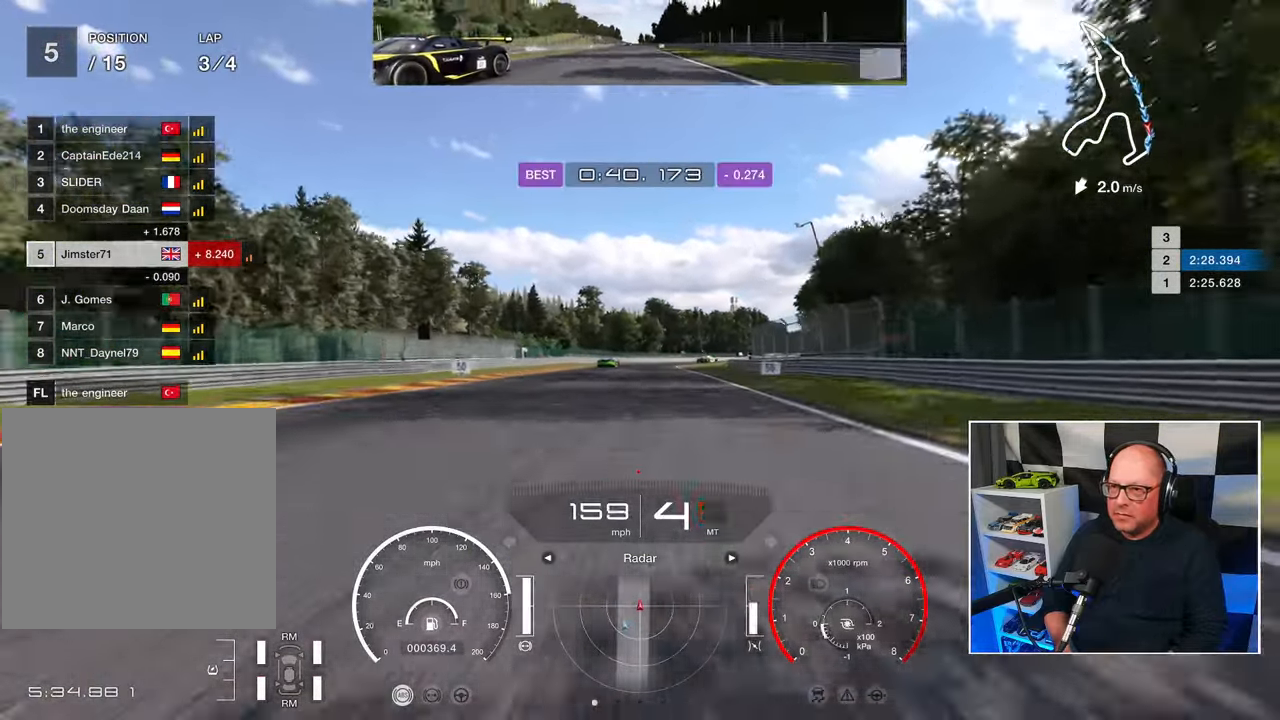
{"buttons": ["L2"], "left_stick": "center", "events": [[17, "R2", "up"], [67, "SQUARE", "up"]]}
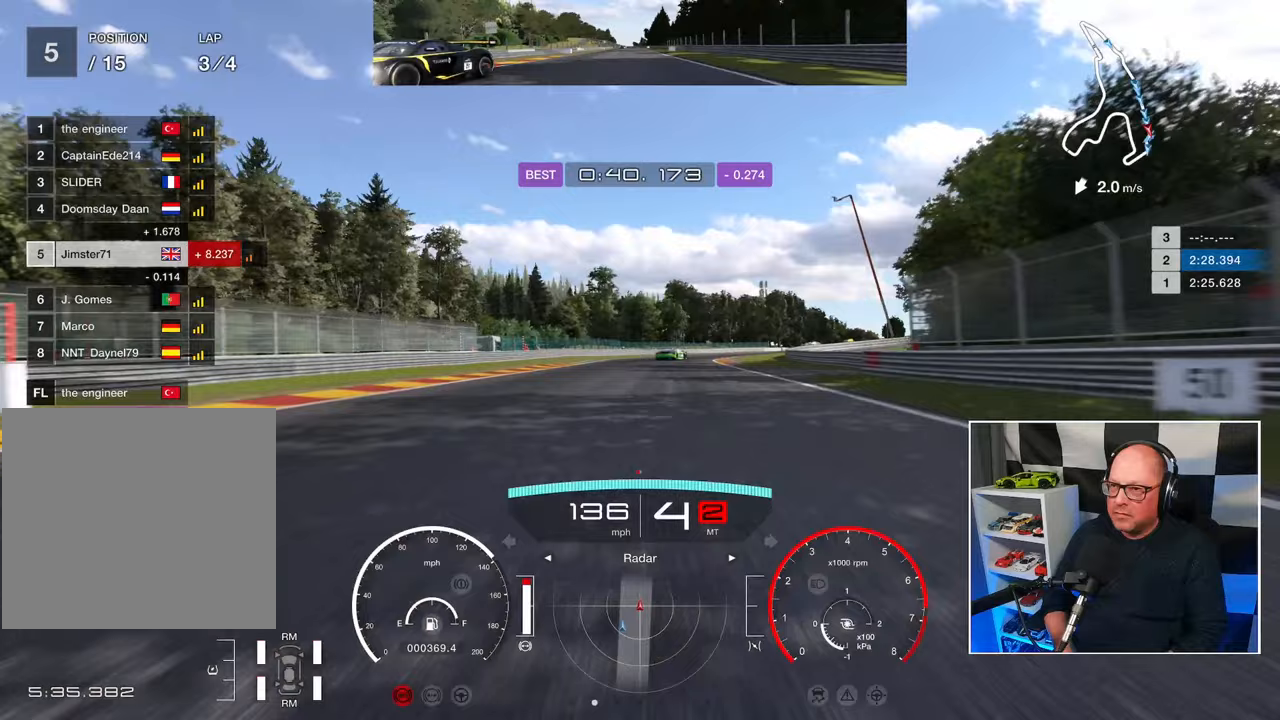
{"buttons": ["L2"], "left_stick": "center", "events": []}
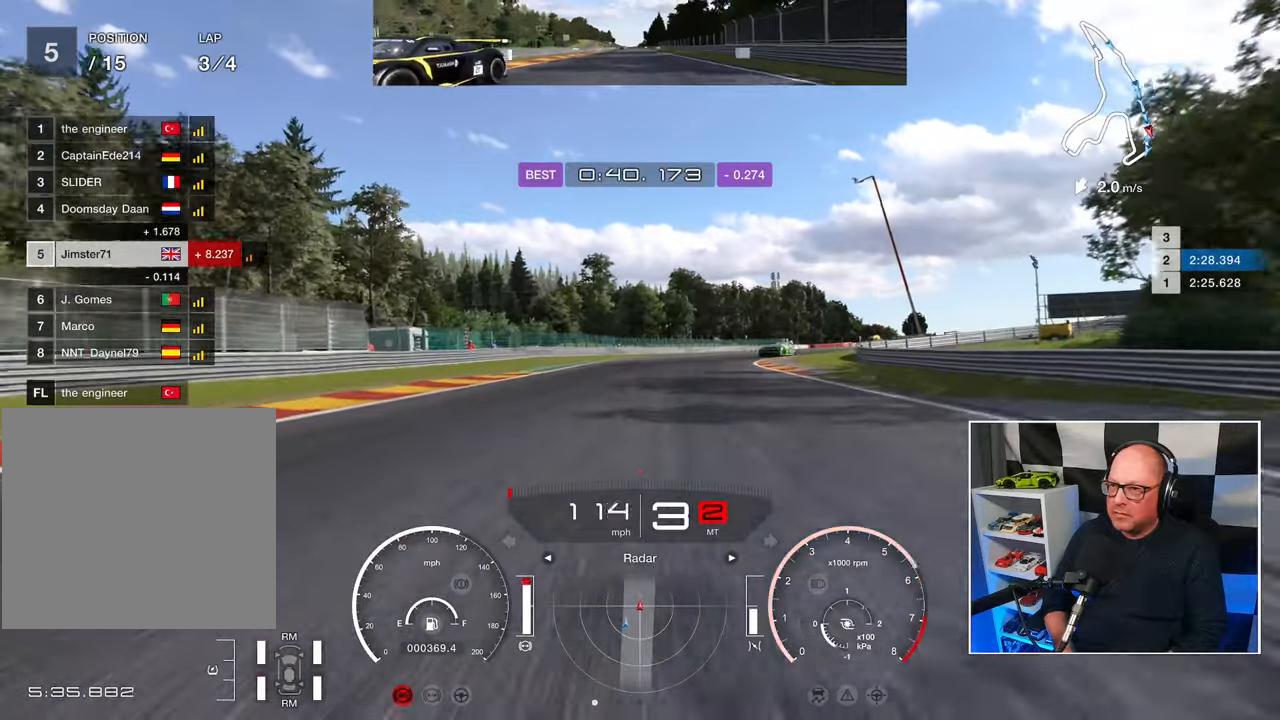
{"buttons": ["L2"], "left_stick": "center", "events": [[17, "SQUARE", "down"], [117, "SQUARE", "up"]]}
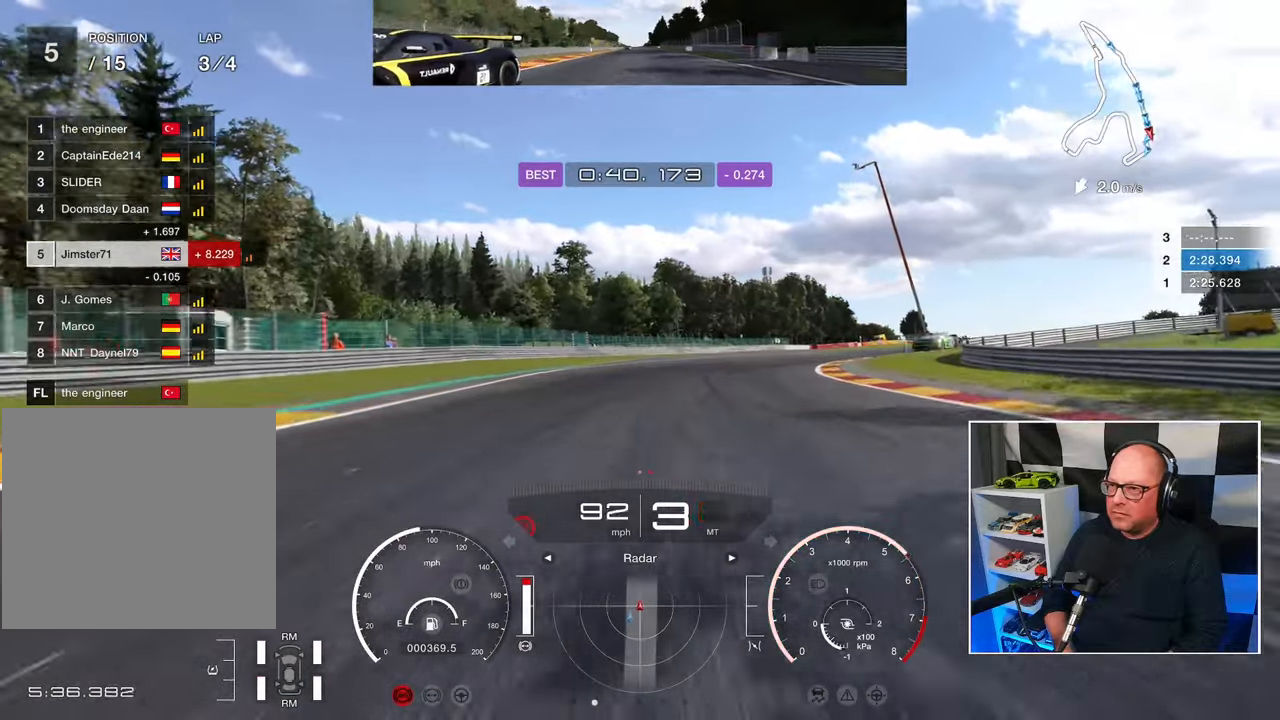
{"buttons": ["L2"], "left_stick": "up-right", "events": [[50, "left_stick", "up-right"], [150, "SQUARE", "down"], [250, "SQUARE", "up"]]}
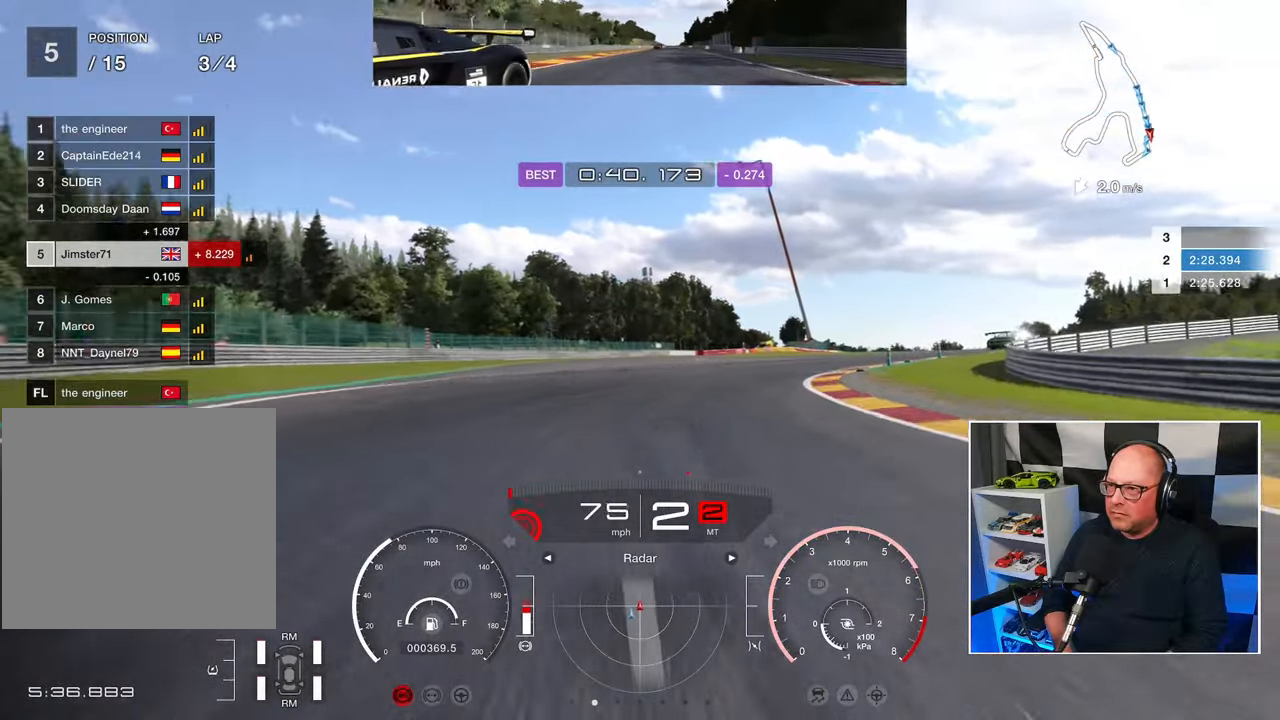
{"buttons": [], "left_stick": "up-right", "events": [[67, "L2", "up"]]}
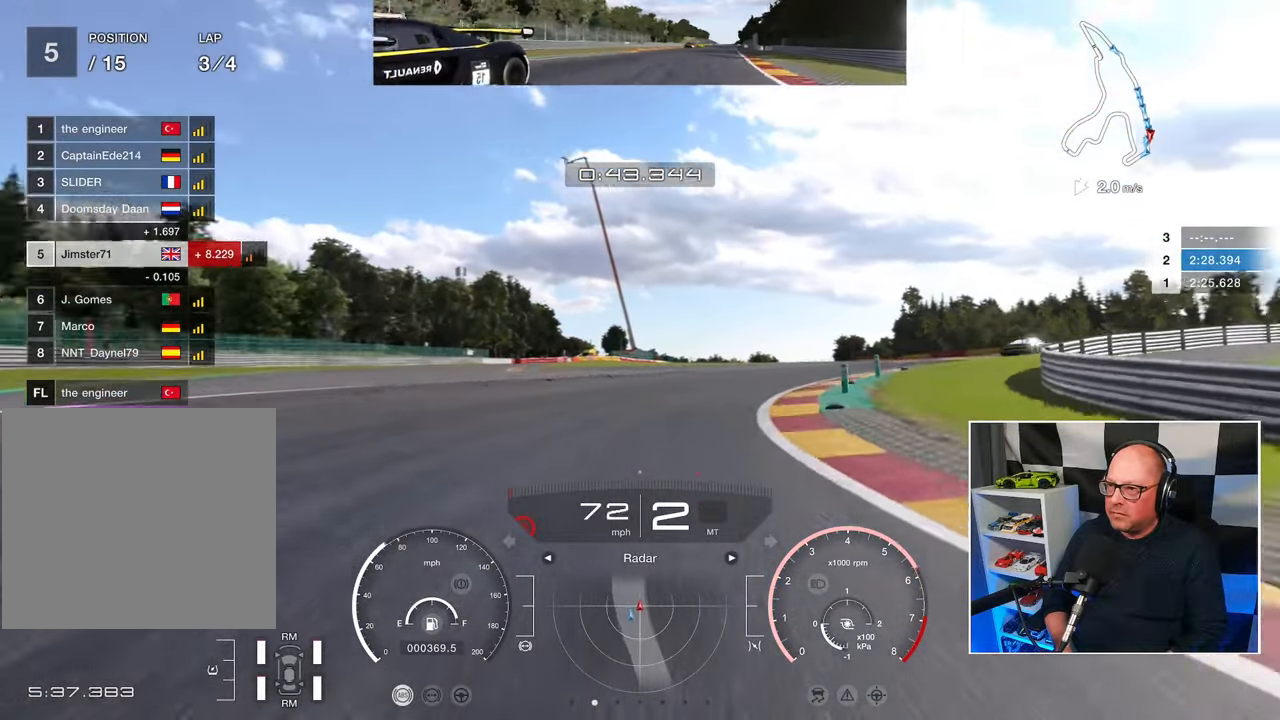
{"buttons": [], "left_stick": "up-right", "events": []}
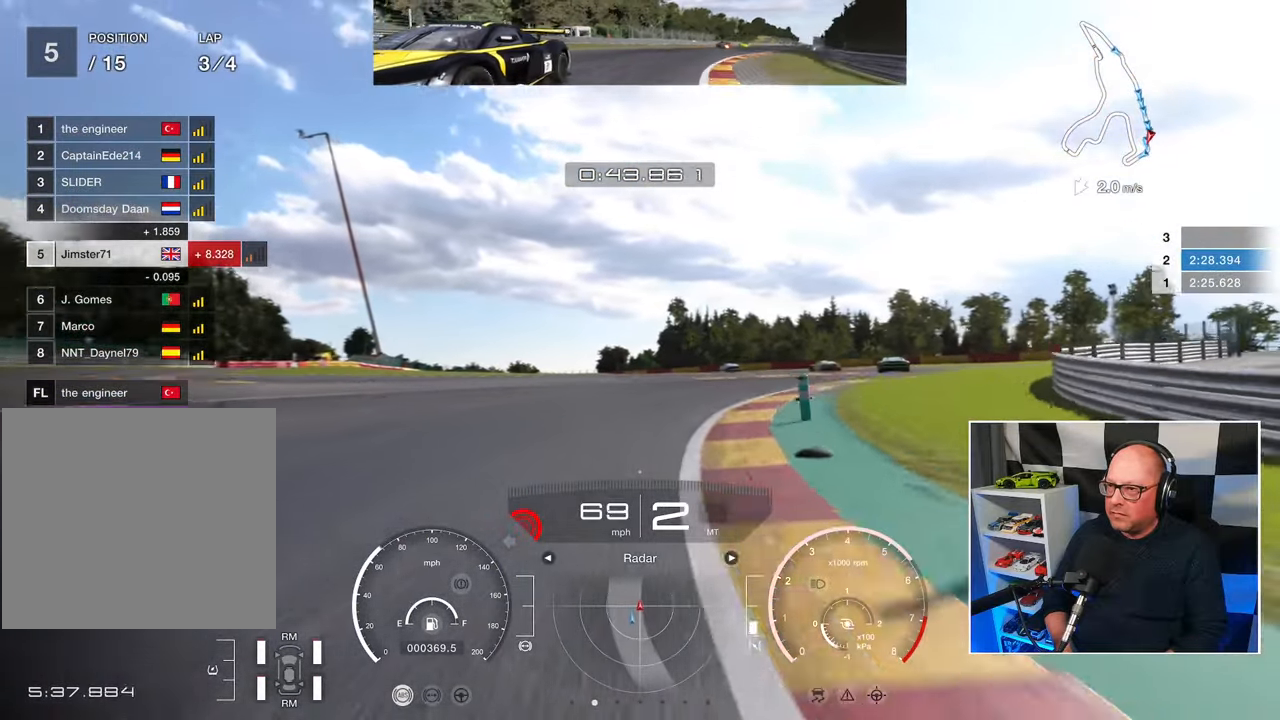
{"buttons": ["R2"], "left_stick": "up-right", "events": [[50, "R2", "down"]]}
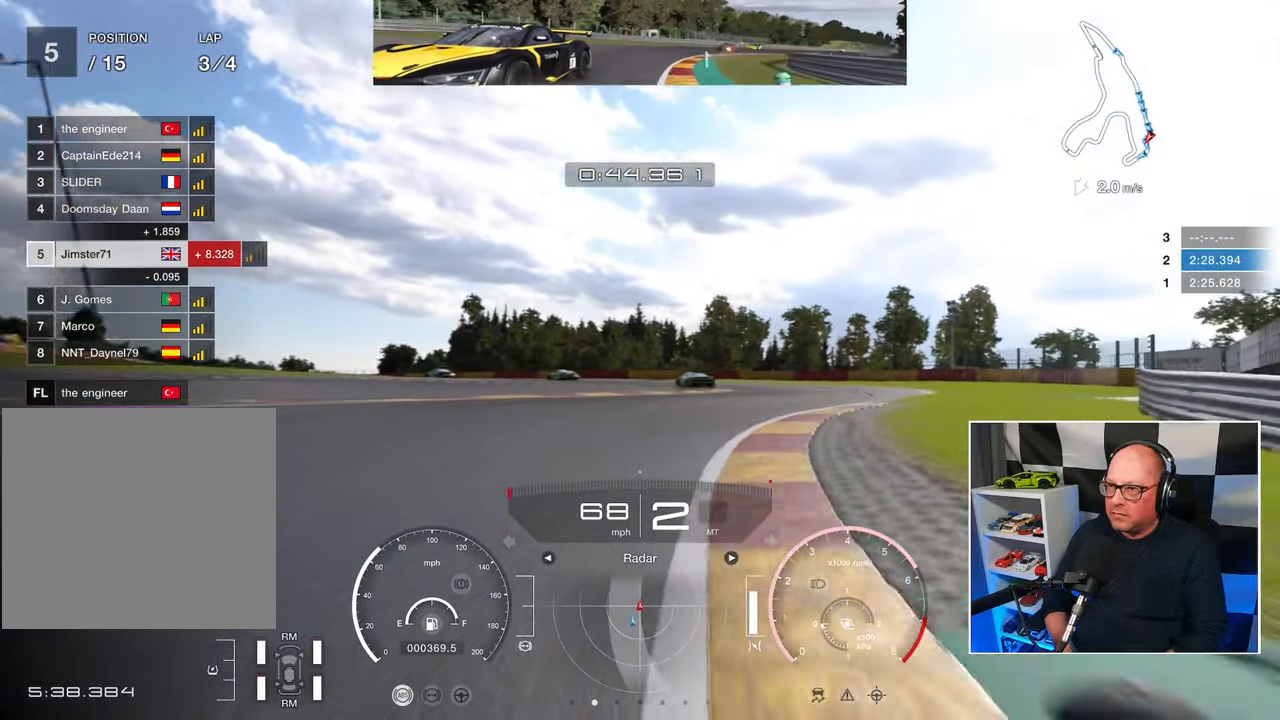
{"buttons": ["R2"], "left_stick": "up-right", "events": []}
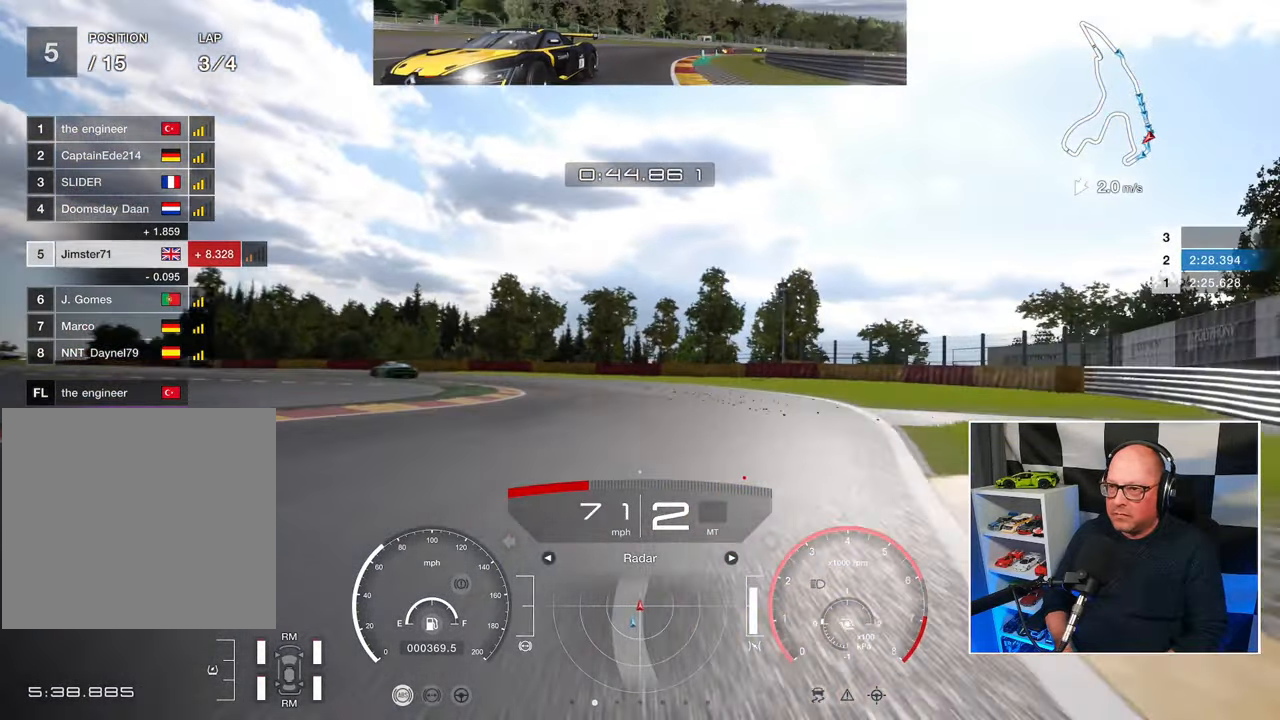
{"buttons": ["R2"], "left_stick": "up-left", "events": [[83, "left_stick", "up"], [183, "left_stick", "up-left"]]}
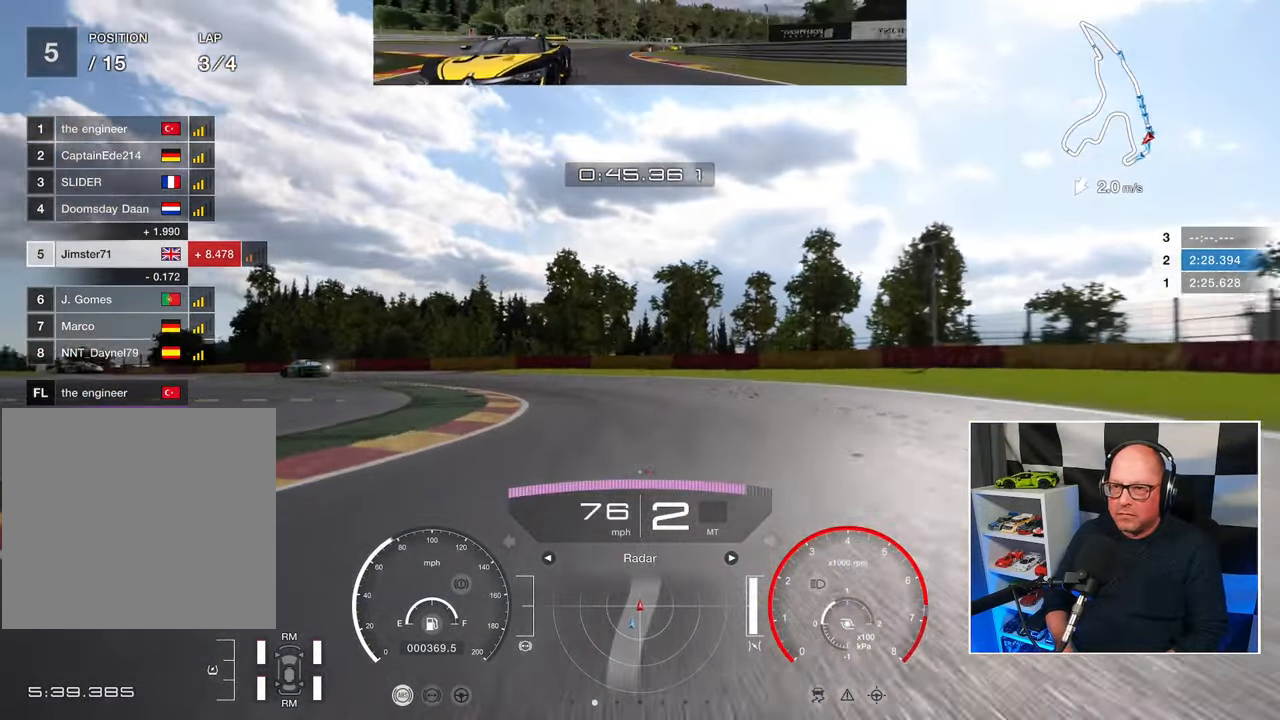
{"buttons": ["R2", "L3"], "left_stick": "up-left", "events": [[50, "L3", "down"], [100, "CROSS", "down"], [183, "CROSS", "up"]]}
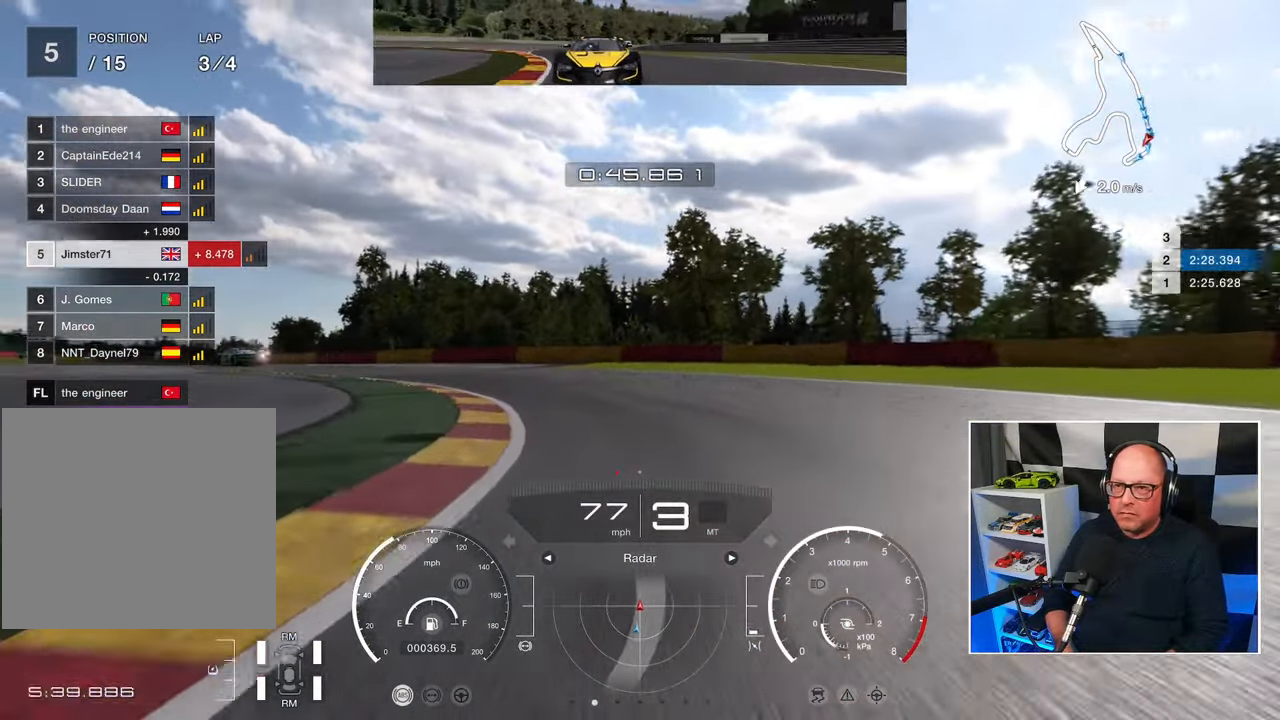
{"buttons": ["R2", "L3"], "left_stick": "left"}
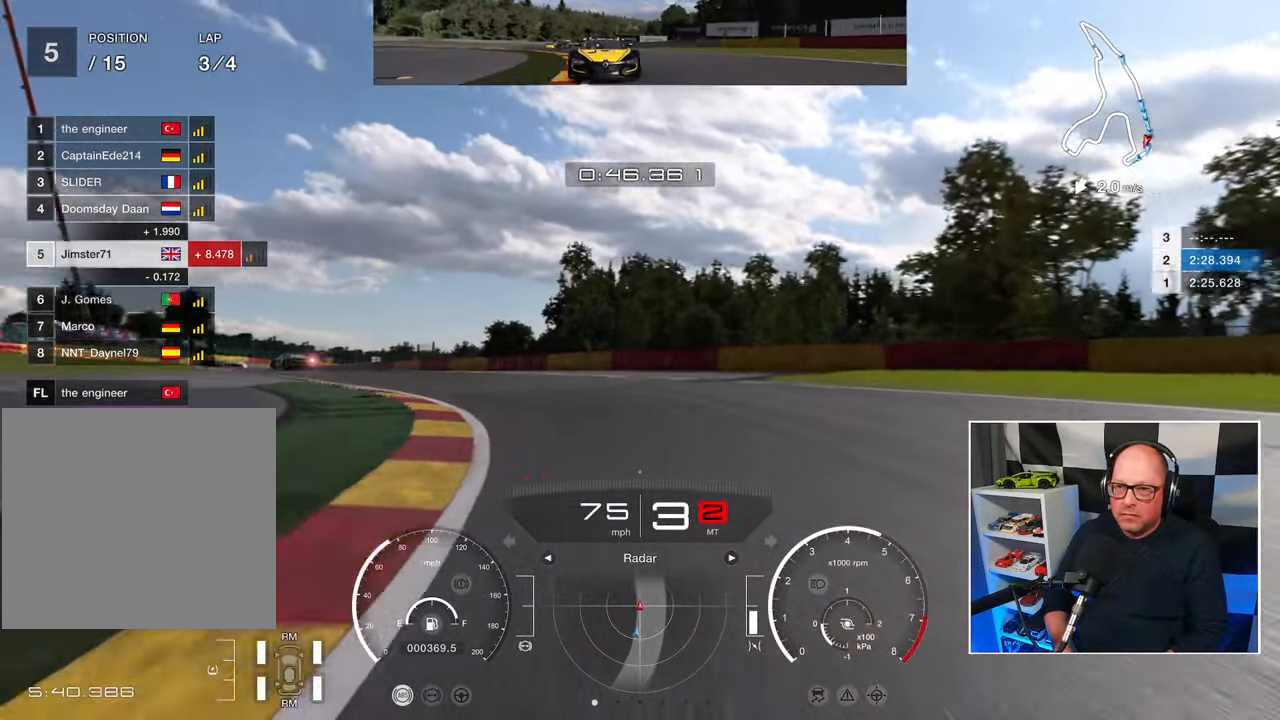
{"buttons": ["R2", "L3"], "left_stick": "left", "events": []}
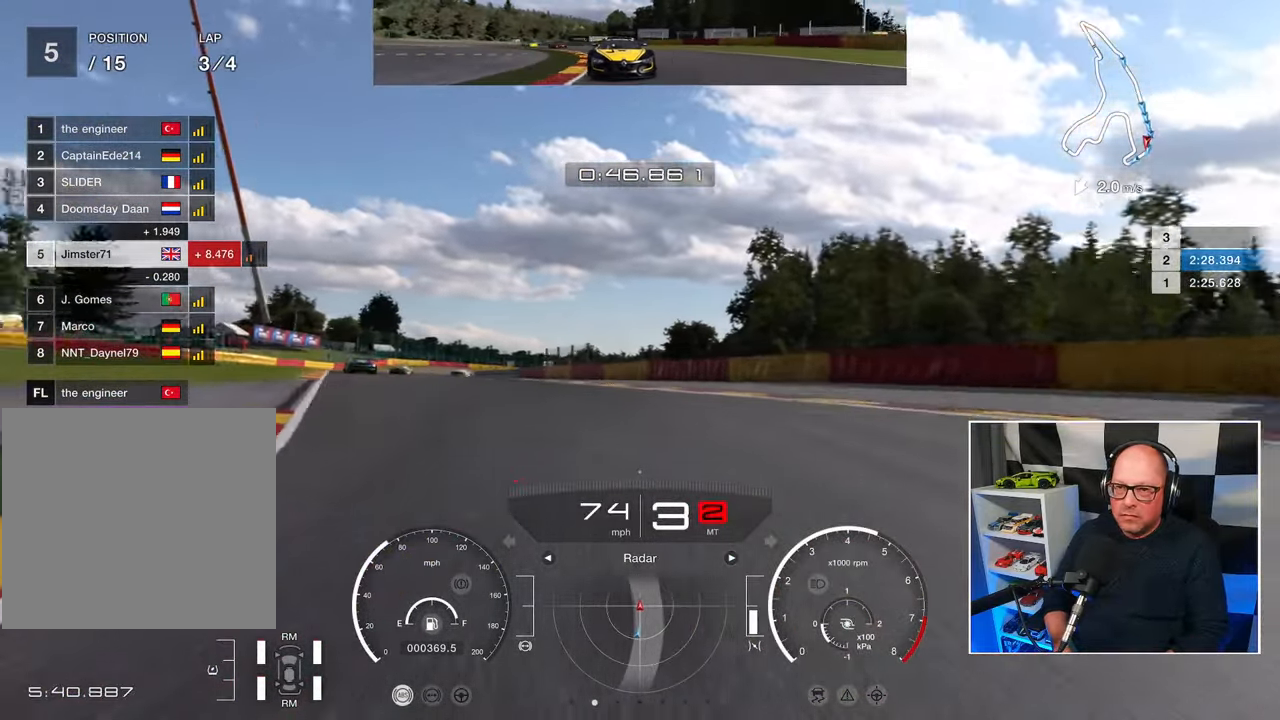
{"buttons": ["R2"], "left_stick": "up-left", "events": [[400, "L3", "up"], [400, "left_stick", "up-left"]]}
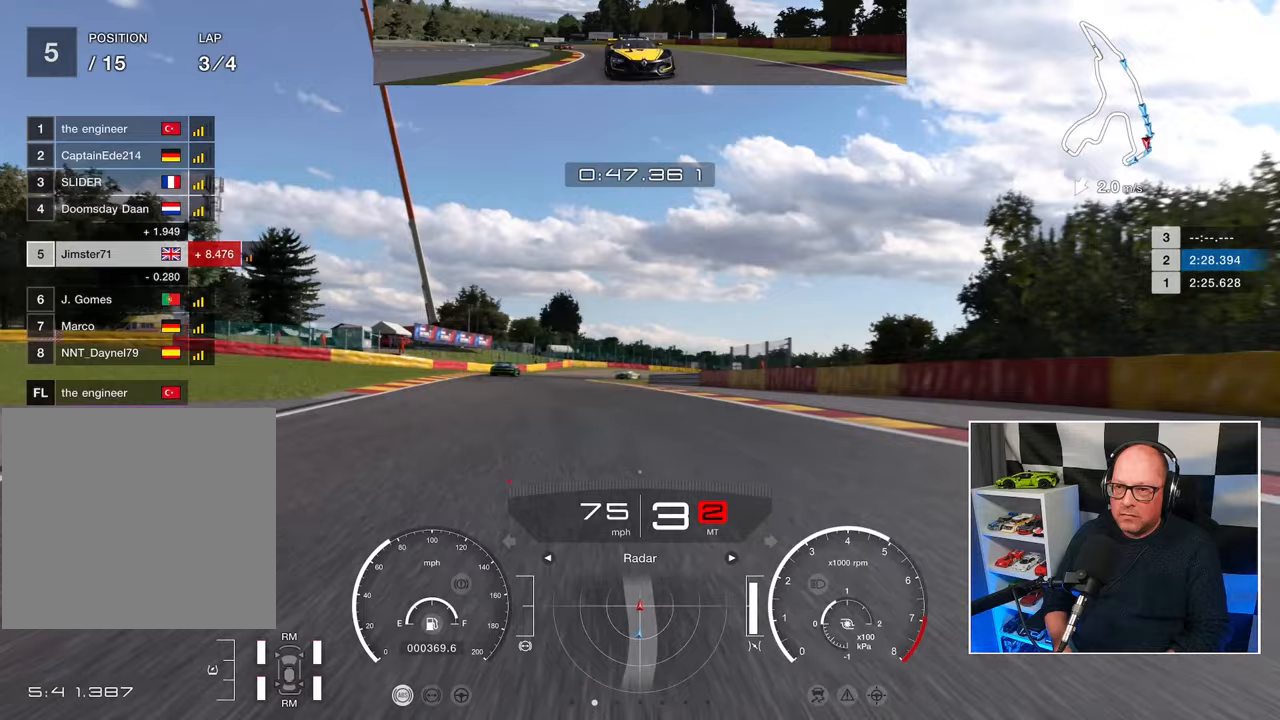
{"buttons": ["R2"], "left_stick": "up-left", "events": []}
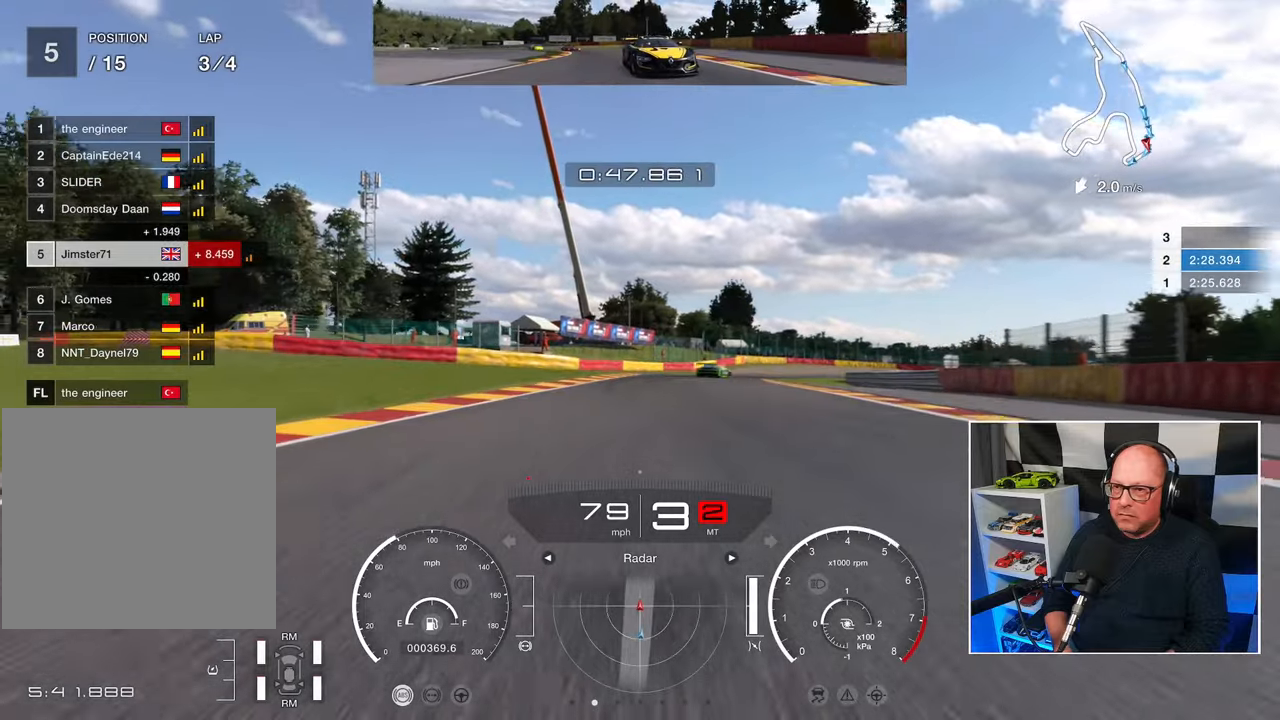
{"buttons": ["R2"], "left_stick": "up", "events": [[233, "left_stick", "up"]]}
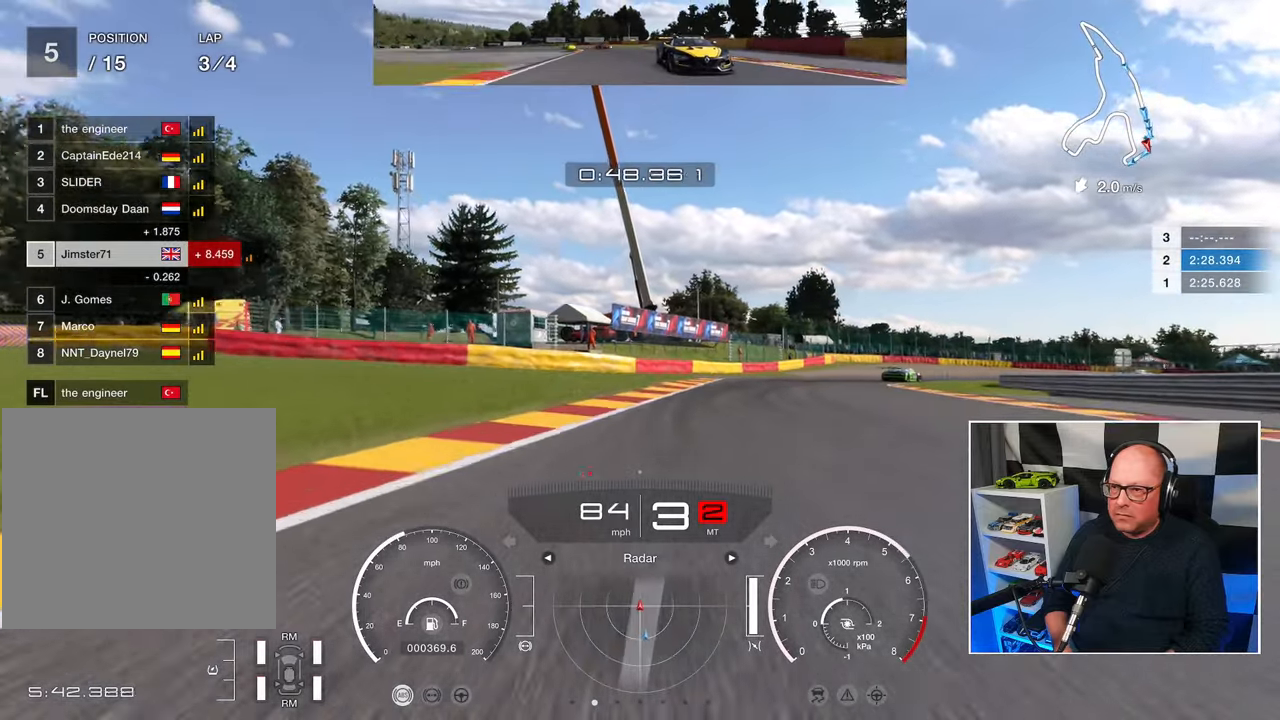
{"buttons": [], "left_stick": "up-right", "events": [[150, "left_stick", "up-right"], [500, "R2", "up"]]}
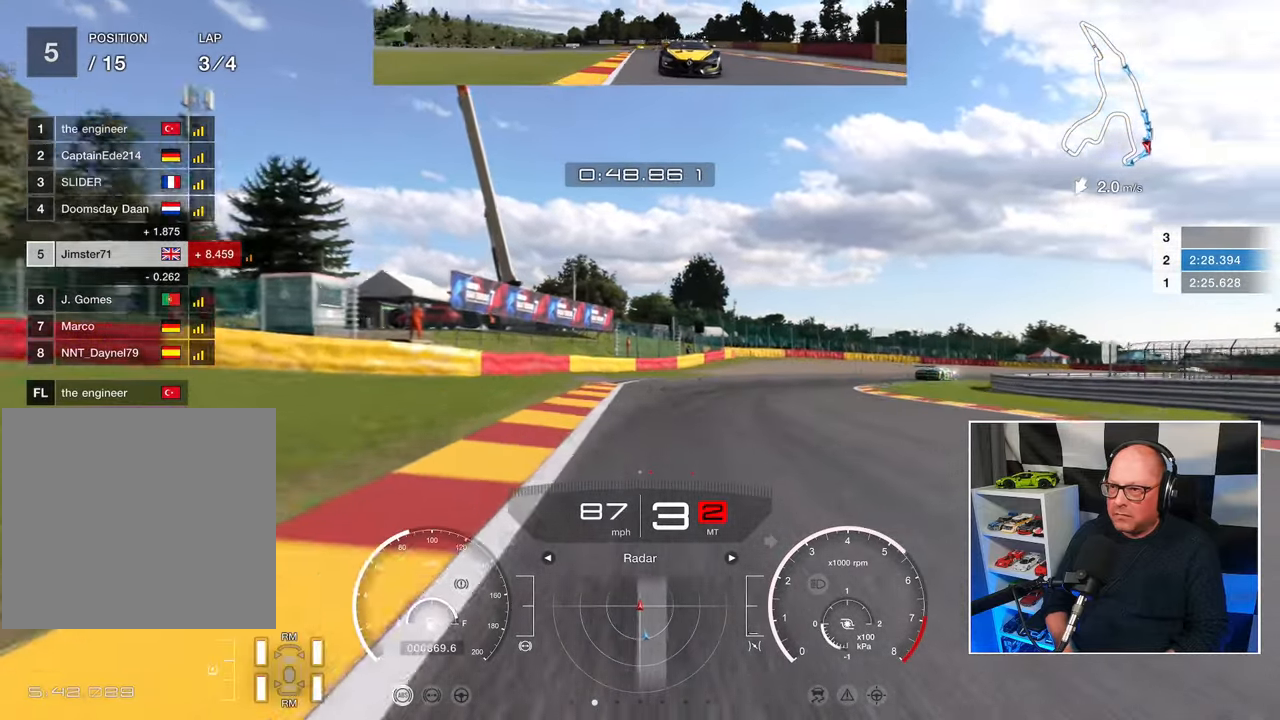
{"buttons": ["R2"], "left_stick": "up-right", "events": [[433, "R2", "down"]]}
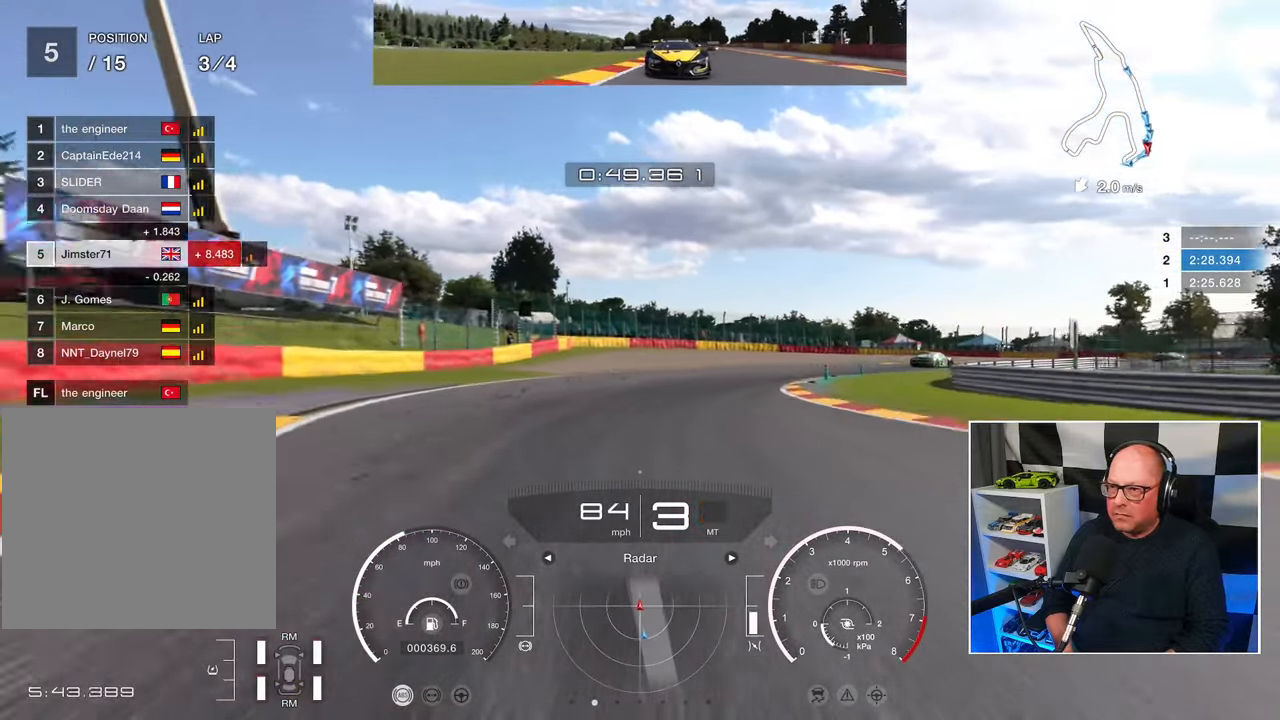
{"buttons": ["R2"], "left_stick": "up-right", "events": []}
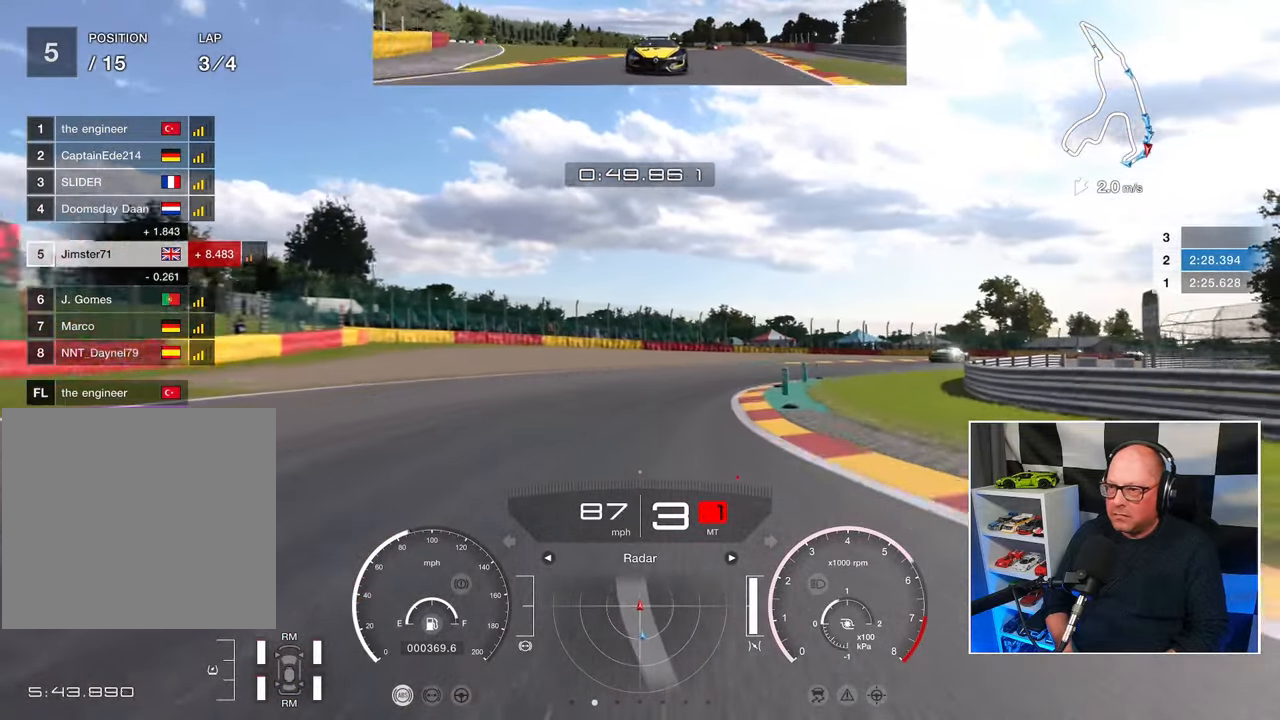
{"buttons": ["R2"], "left_stick": "up-right", "events": []}
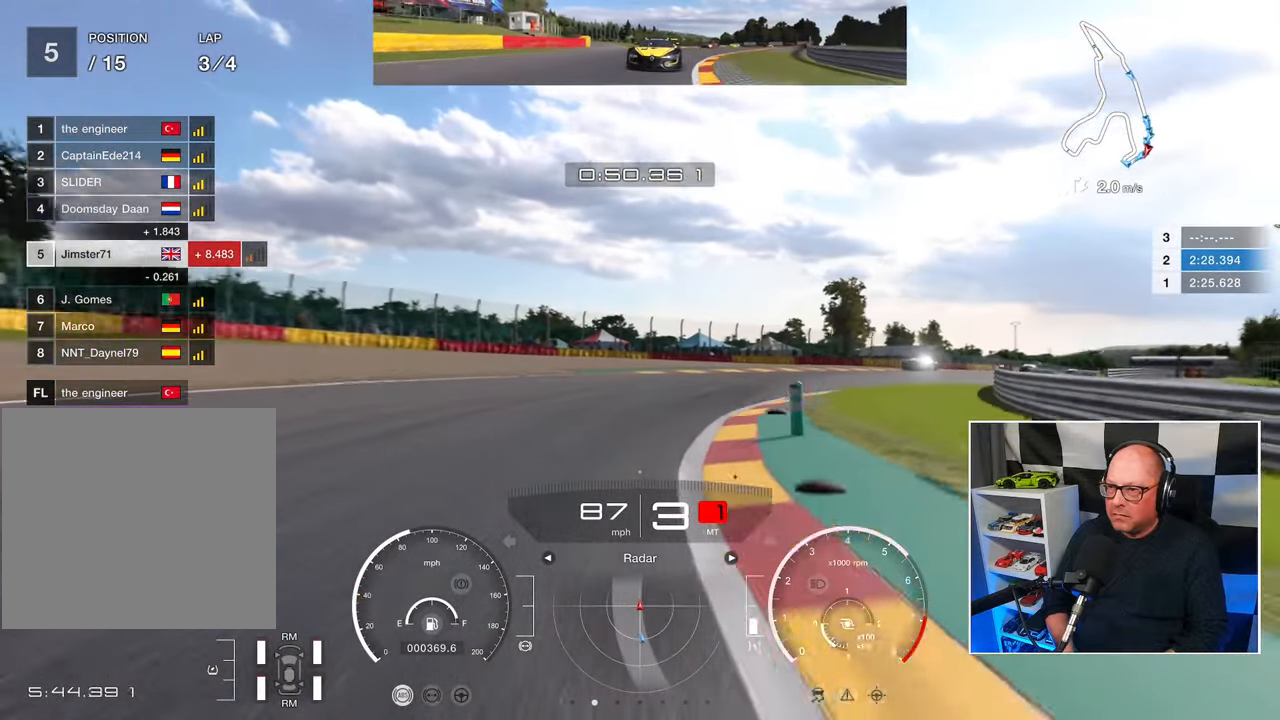
{"buttons": ["R2"], "left_stick": "up-right", "events": []}
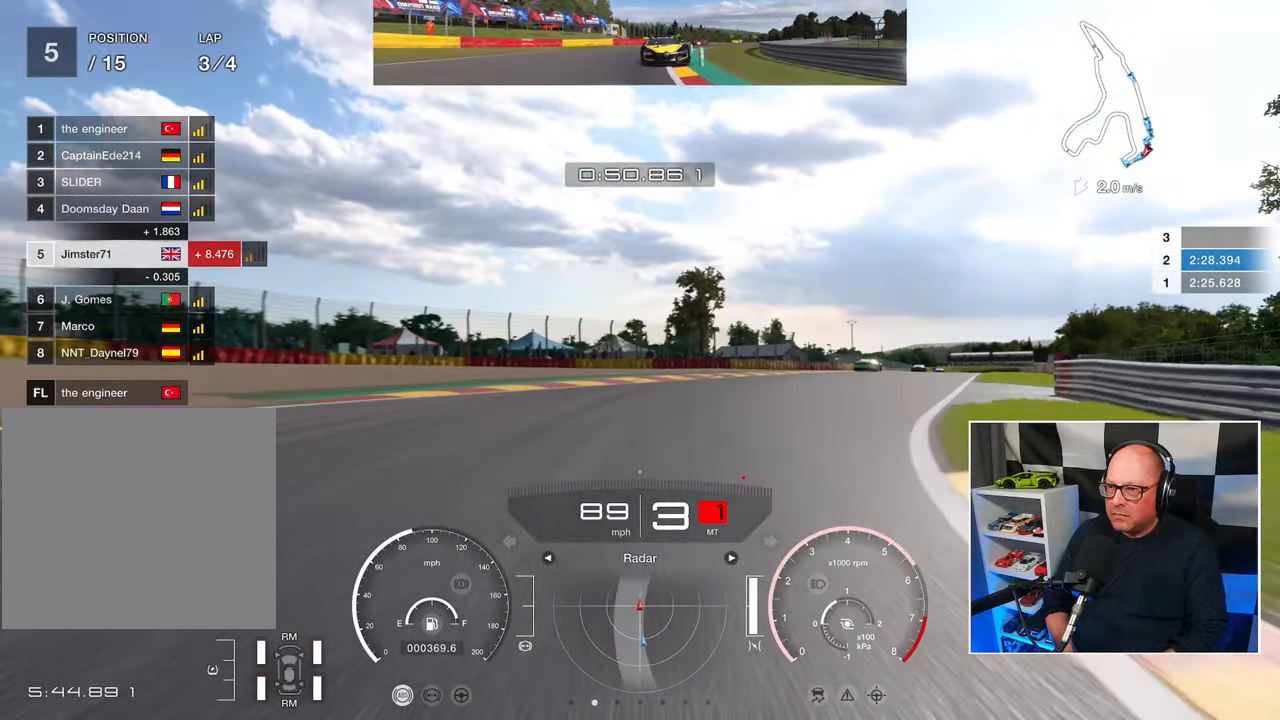
{"buttons": ["R2"], "left_stick": "up-right", "events": []}
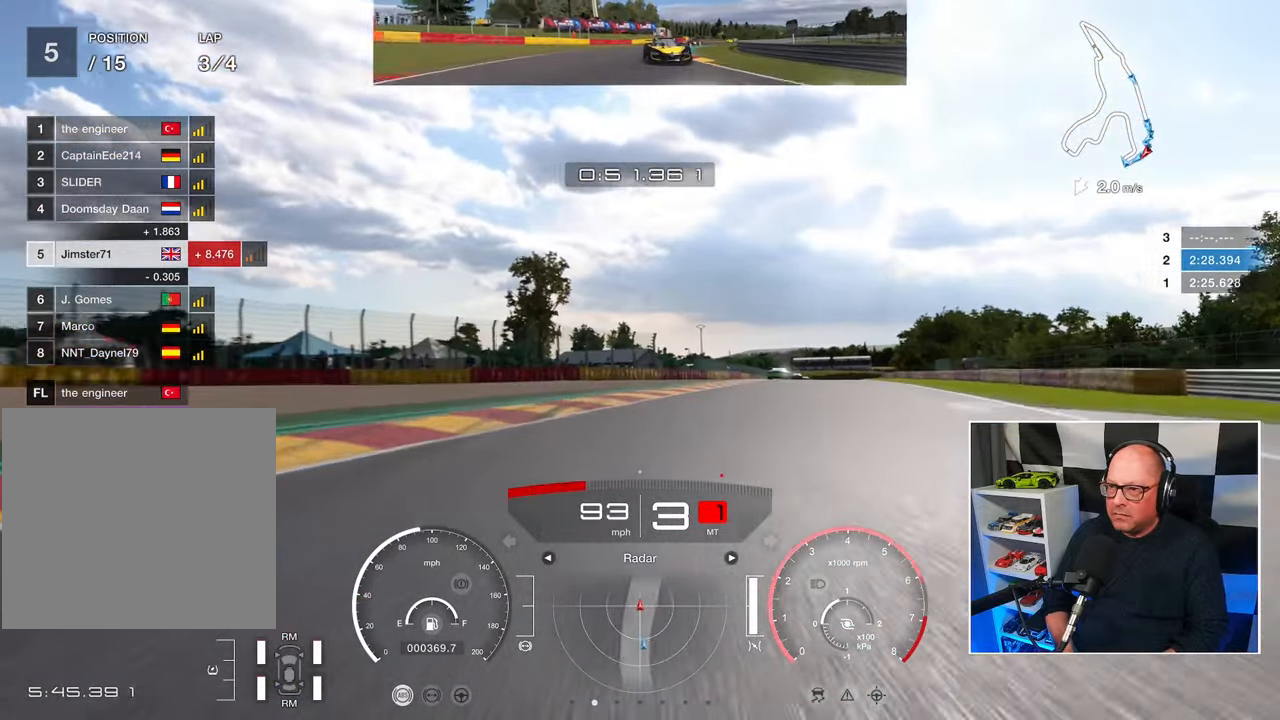
{"buttons": ["R2"], "left_stick": "up-right", "events": []}
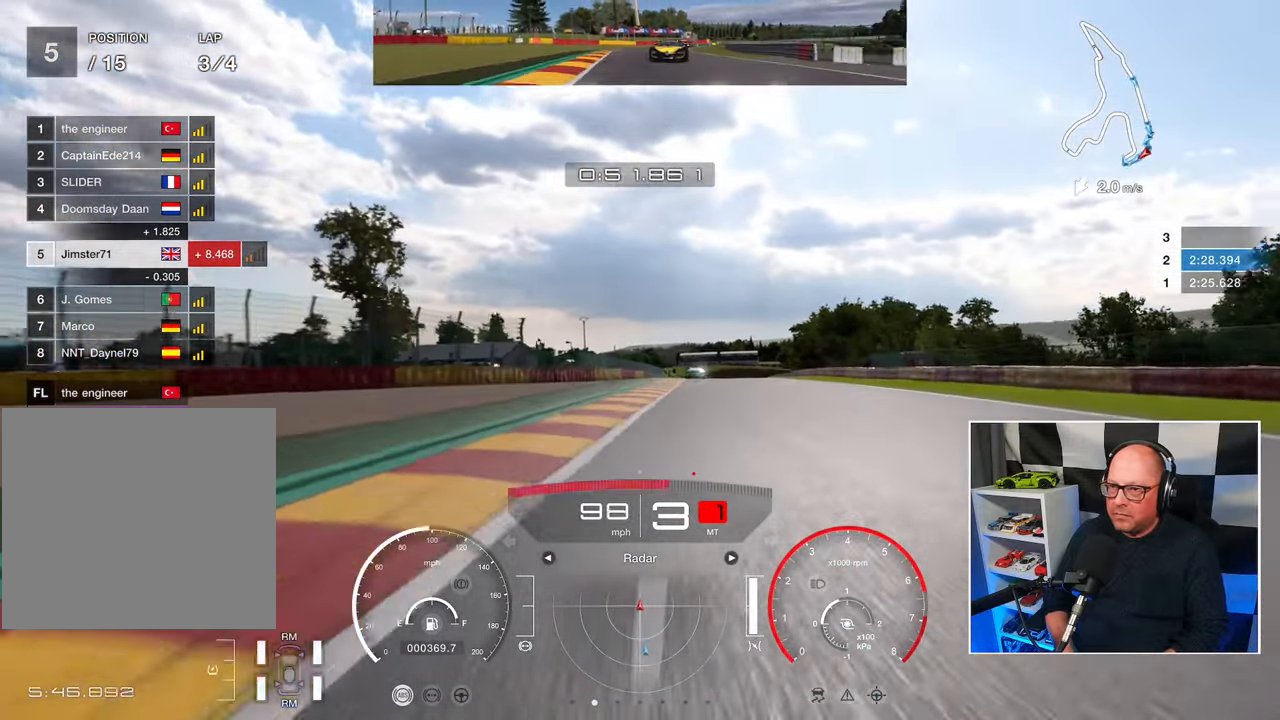
{"buttons": ["R2"], "left_stick": "up", "events": [[100, "left_stick", "up"]]}
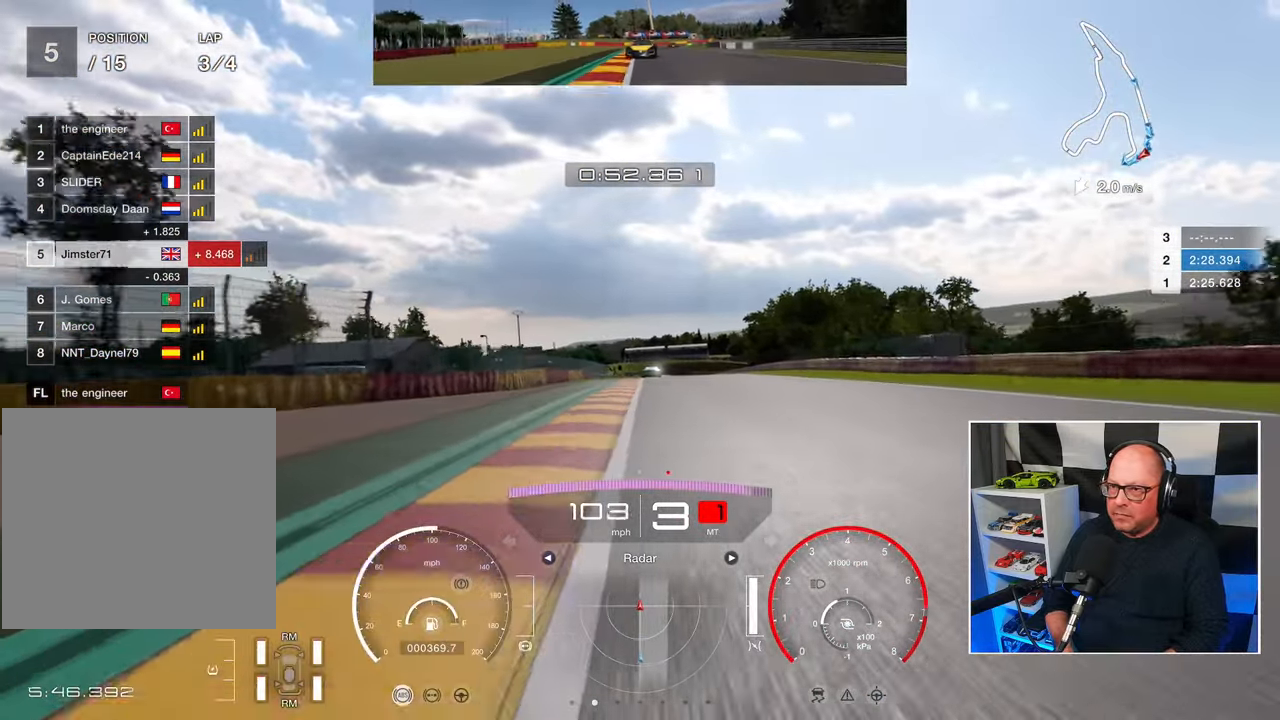
{"buttons": ["R2"], "left_stick": "up", "events": []}
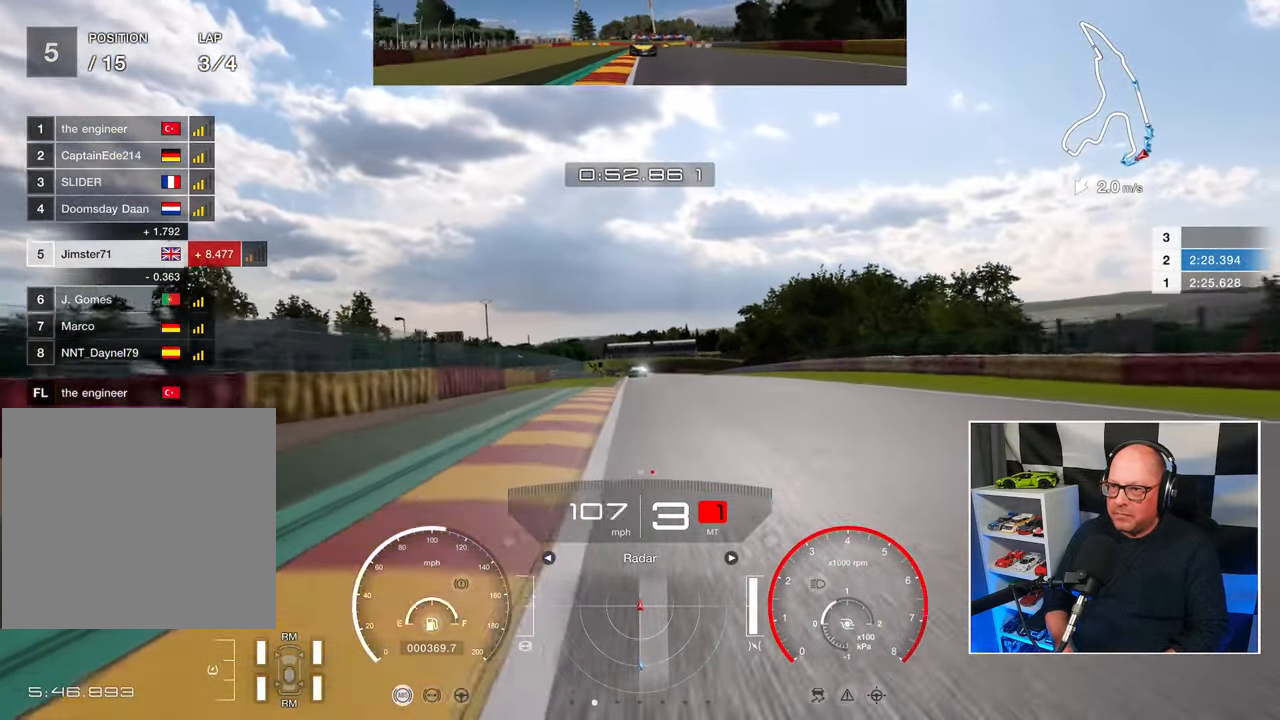
{"buttons": ["R2"], "left_stick": "center", "events": [[150, "CROSS", "down"], [233, "left_stick", "center"], [283, "CROSS", "up"]]}